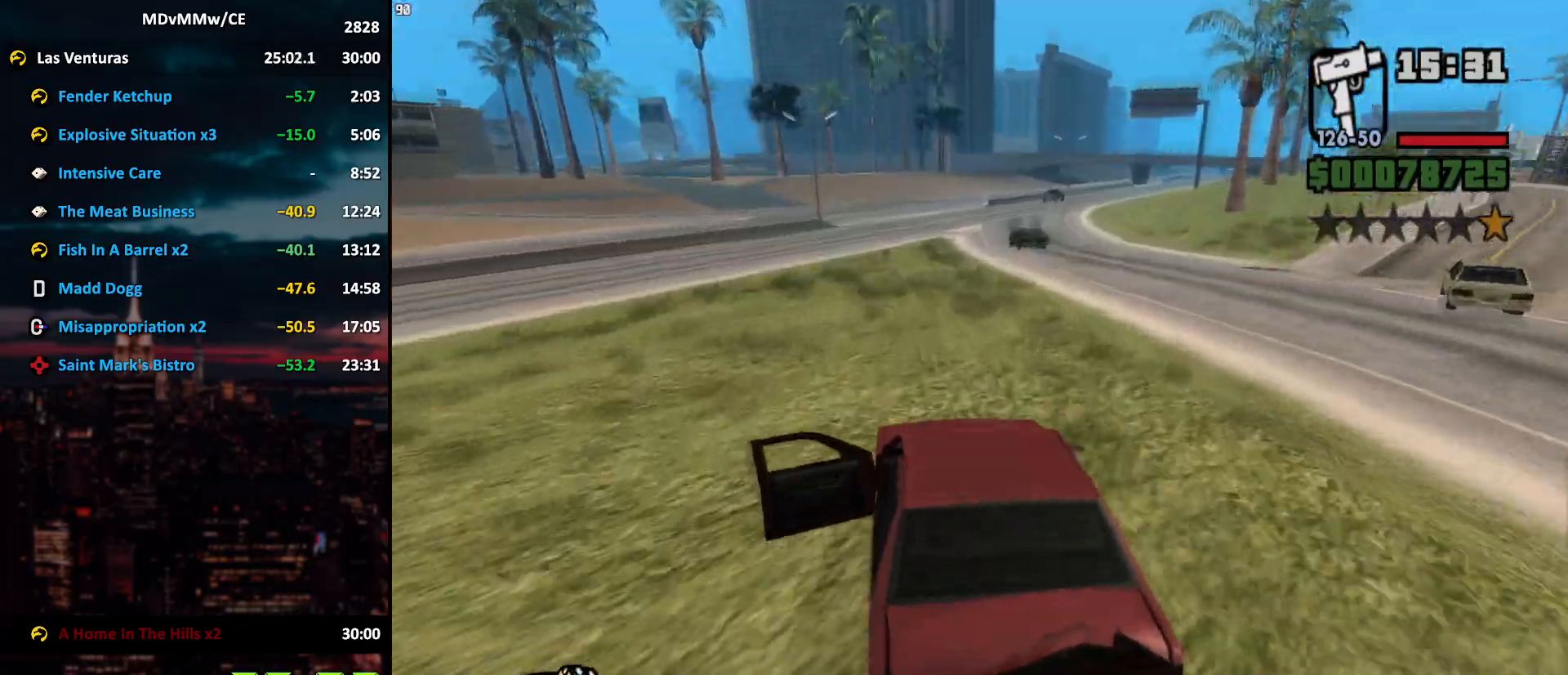
Gameplay with keyboard and mouse; each line is a JSON object with the keys and mouse buttons held at the frame after it. "events" lists presses ("down") and releases ("up") of "2", "3", "5", "6", "a", "alt", "c", "caps_lock", "ctrl", "d", "e", "escape", "f", "g", "q", "r", "s", "shift", "space", "t", "tab", "v", "w", "x", "z", "mouse_left", "mouse_wheel" and "mouse_right" between this image and that frame as [ms after this image, input, new state], when the widget could be followed in between. "mouse_left", "mouse_wheel", "mouse_right" = the "left", "wheel", "right" buttons of the "mouse" list. No other keys are recorded. "wheel" means that the mouse wheel is clicked or scrolled. Mouse movement is not recorded.
{"keys": ["w"], "mouse": [], "events": [[17, "d", "down"], [67, "d", "up"], [200, "d", "down"], [250, "d", "up"]]}
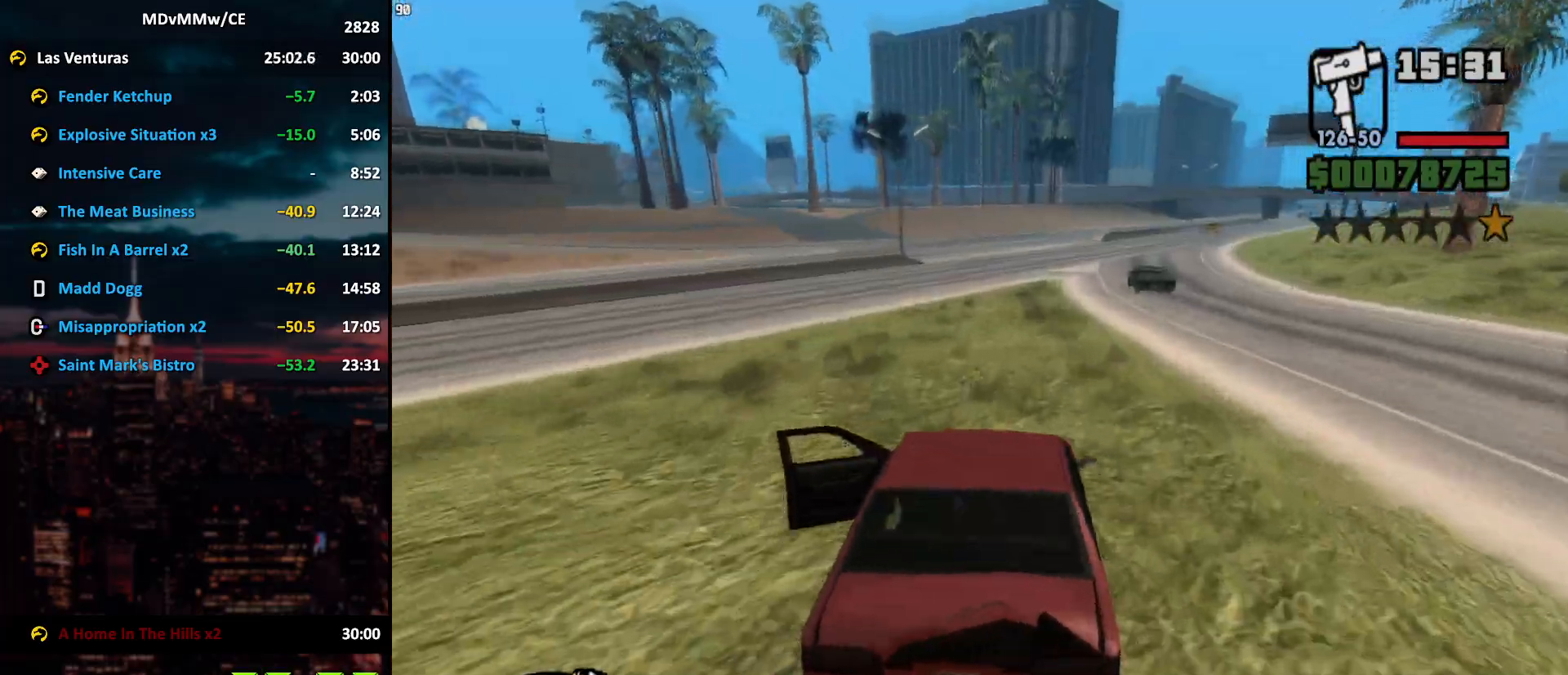
{"keys": ["w"], "mouse": [], "events": [[33, "d", "down"], [83, "d", "up"], [317, "d", "down"], [350, "d", "up"]]}
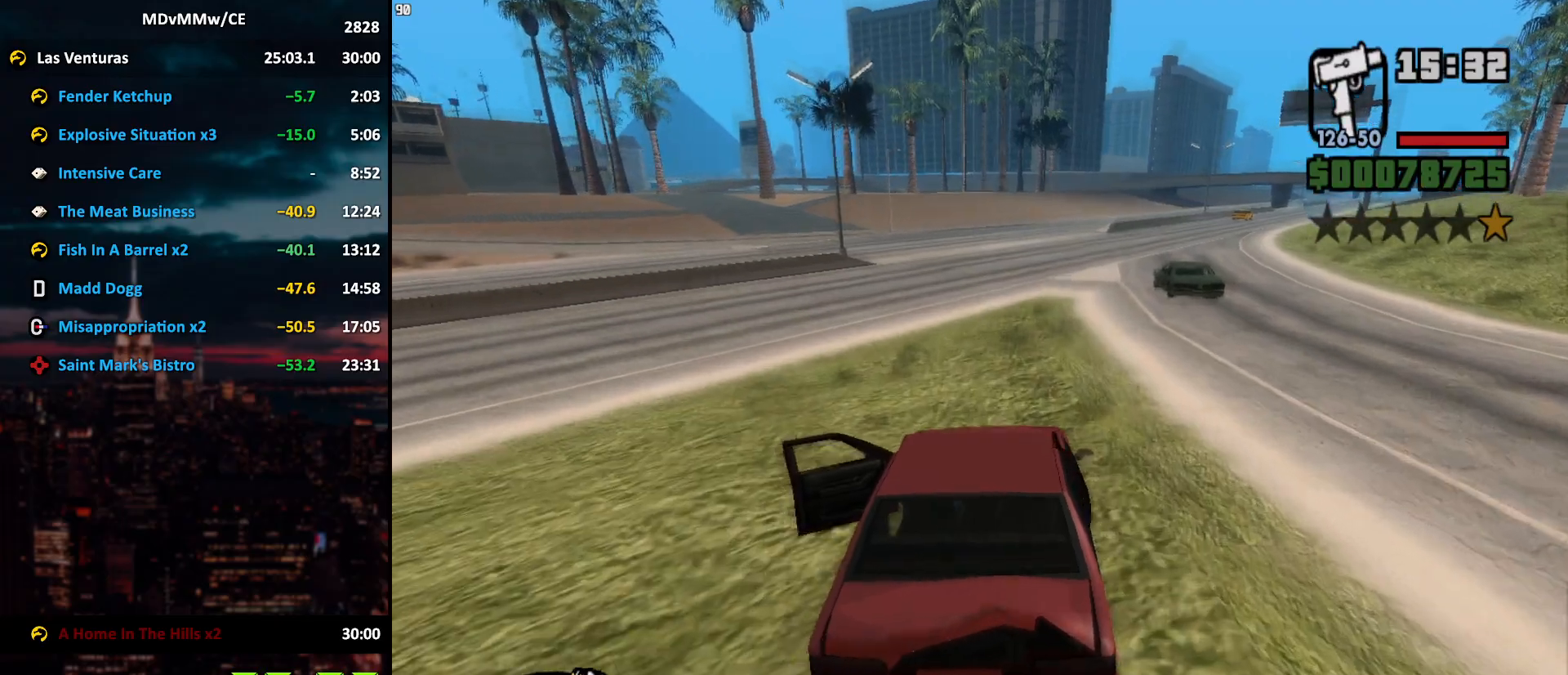
{"keys": ["w"], "mouse": [], "events": [[83, "d", "down"], [133, "d", "up"], [317, "d", "down"], [417, "d", "up"]]}
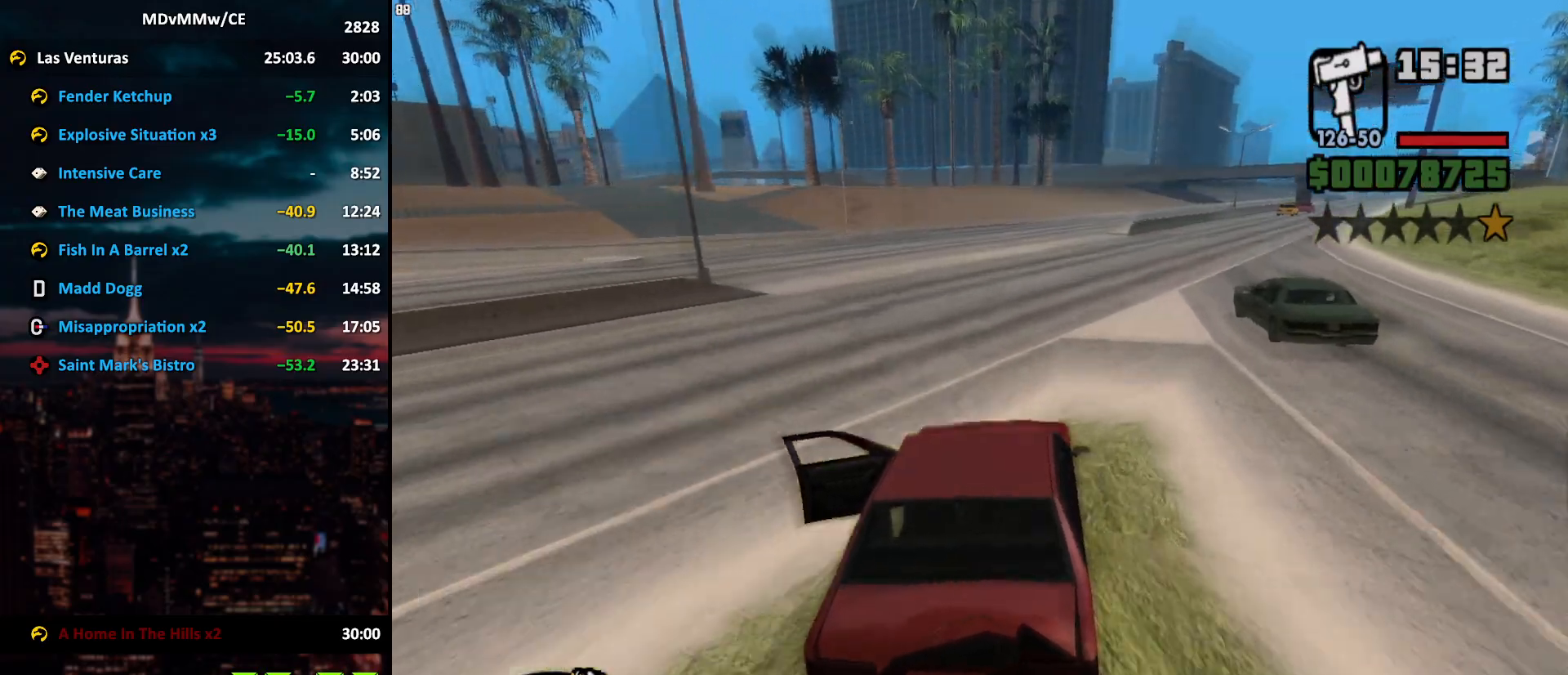
{"keys": ["w"], "mouse": [], "events": [[50, "d", "down"], [150, "d", "up"], [333, "d", "down"], [433, "d", "up"]]}
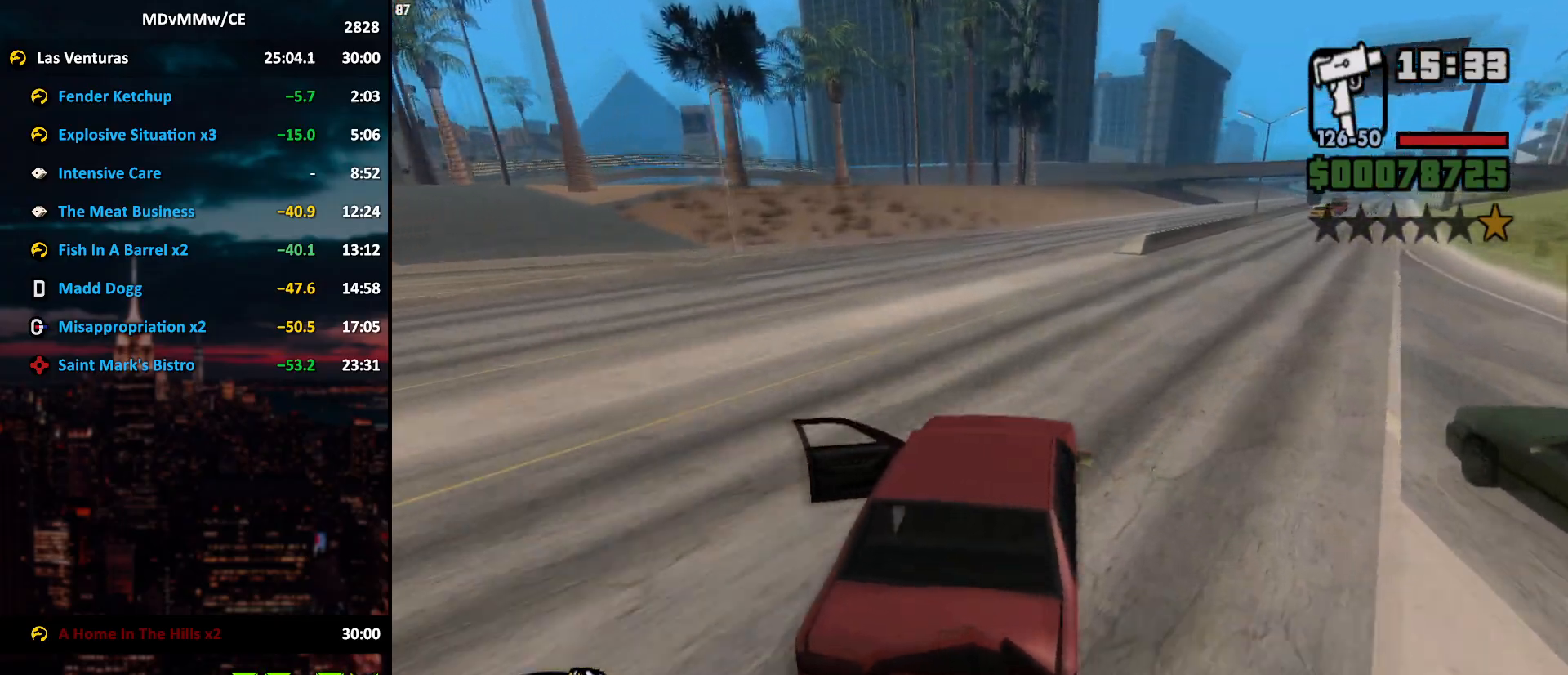
{"keys": ["d", "w"], "mouse": [], "events": [[33, "d", "down"], [83, "d", "up"], [217, "d", "down"], [317, "d", "up"], [450, "d", "down"]]}
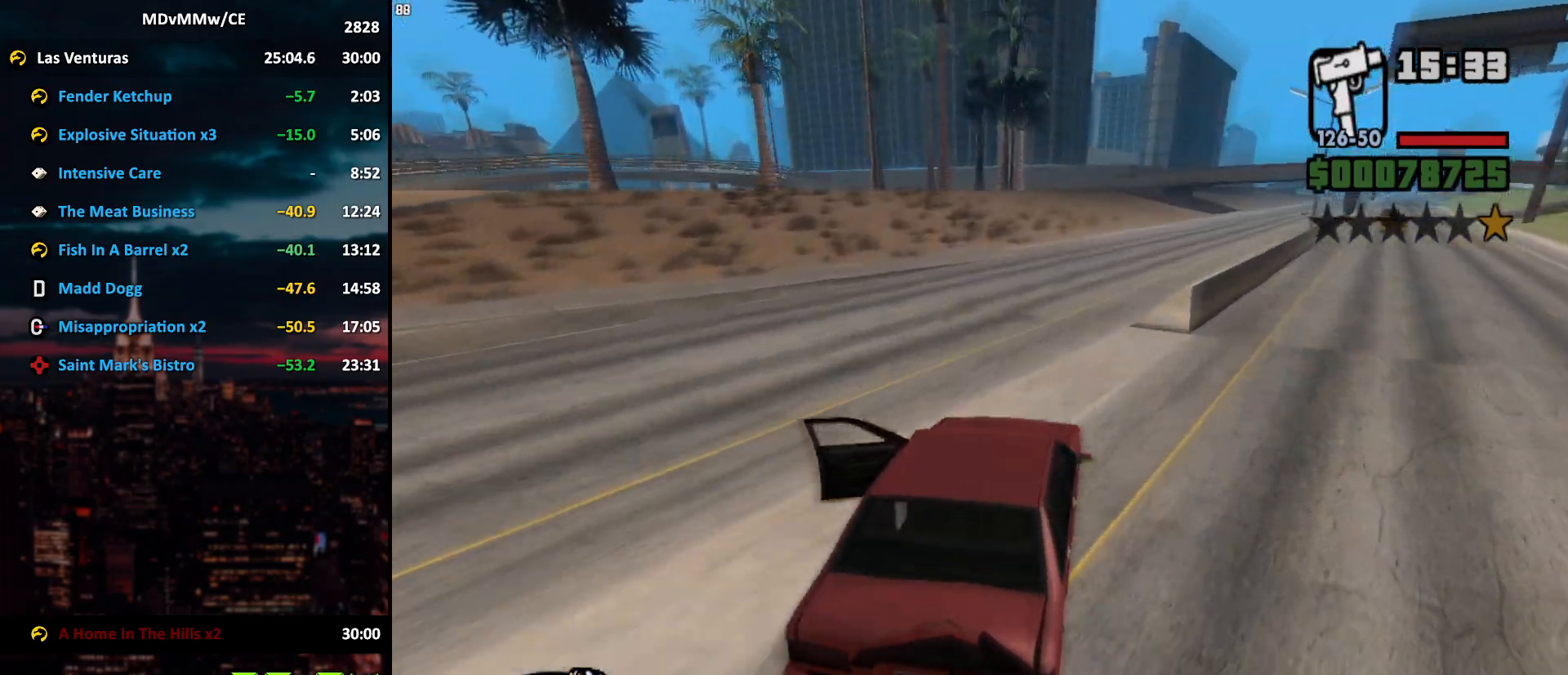
{"keys": ["d", "w"], "mouse": [], "events": [[83, "d", "up"], [333, "d", "down"]]}
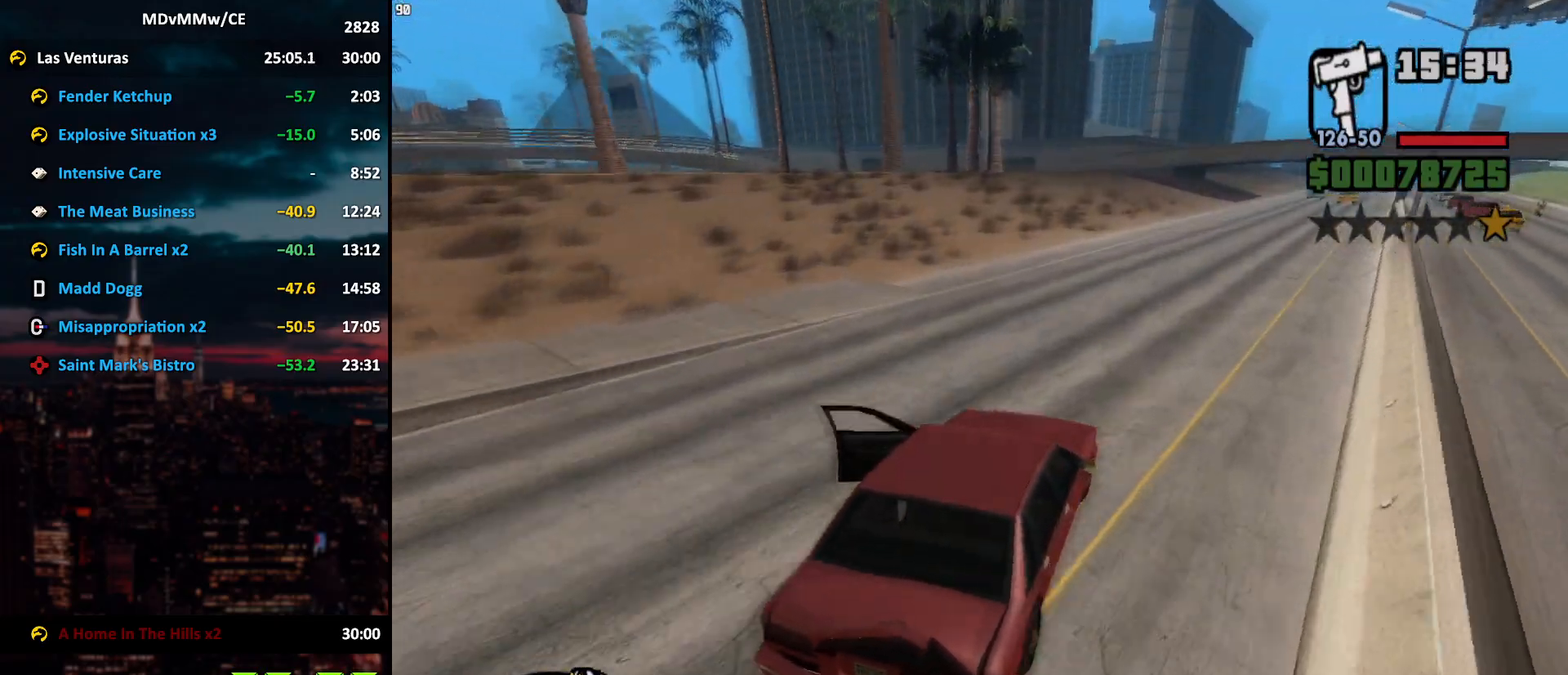
{"keys": ["w"], "mouse": [], "events": [[67, "d", "up"]]}
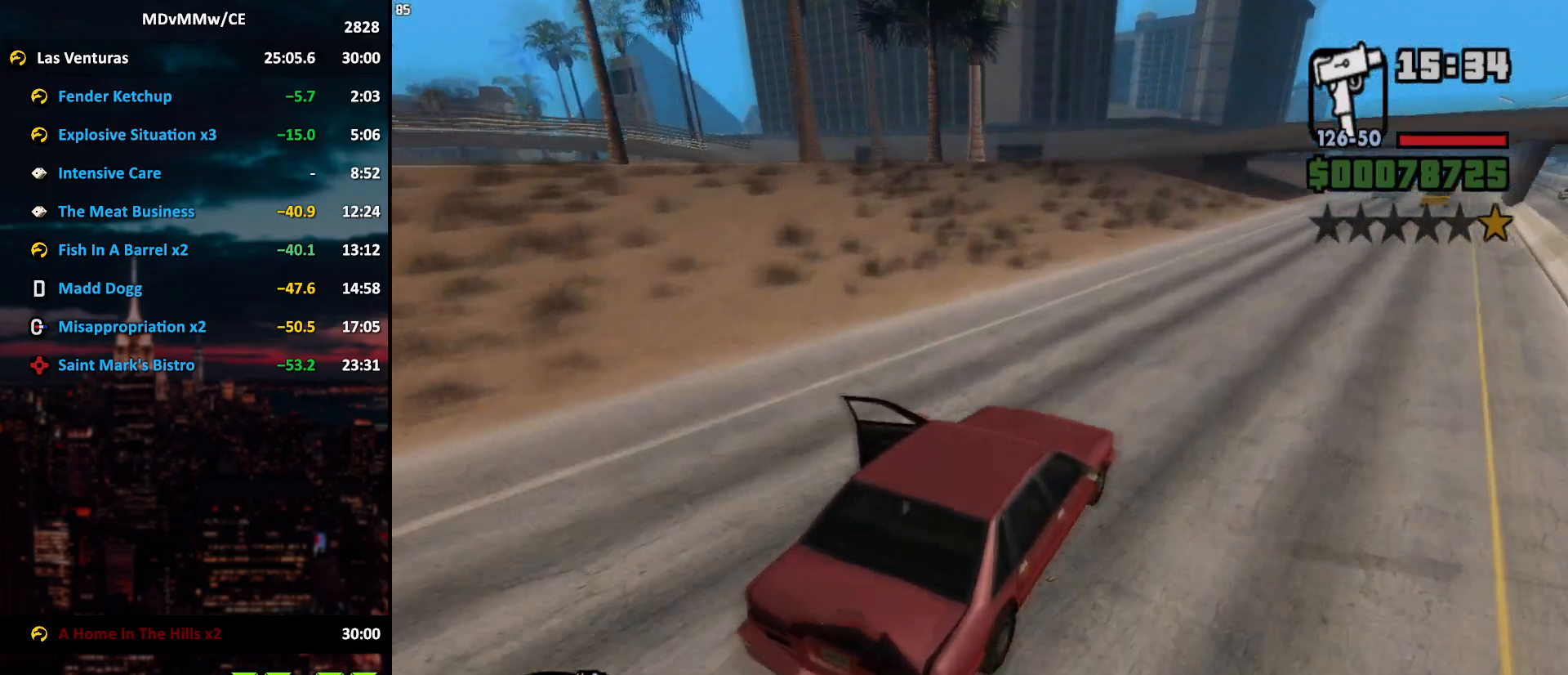
{"keys": ["a"], "mouse": [], "events": [[117, "a", "down"], [350, "w", "up"]]}
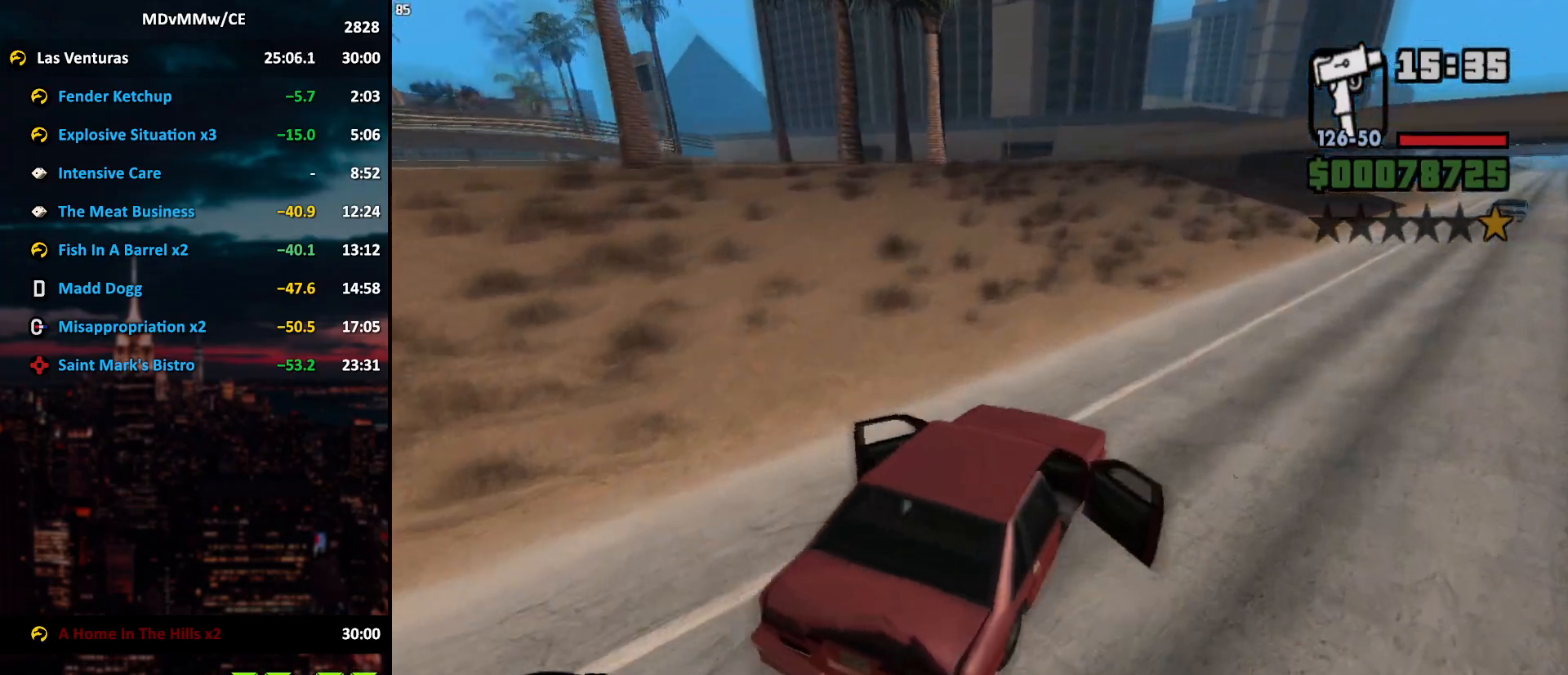
{"keys": ["a", "w"], "mouse": [], "events": [[317, "a", "up"], [417, "a", "down"], [467, "w", "down"]]}
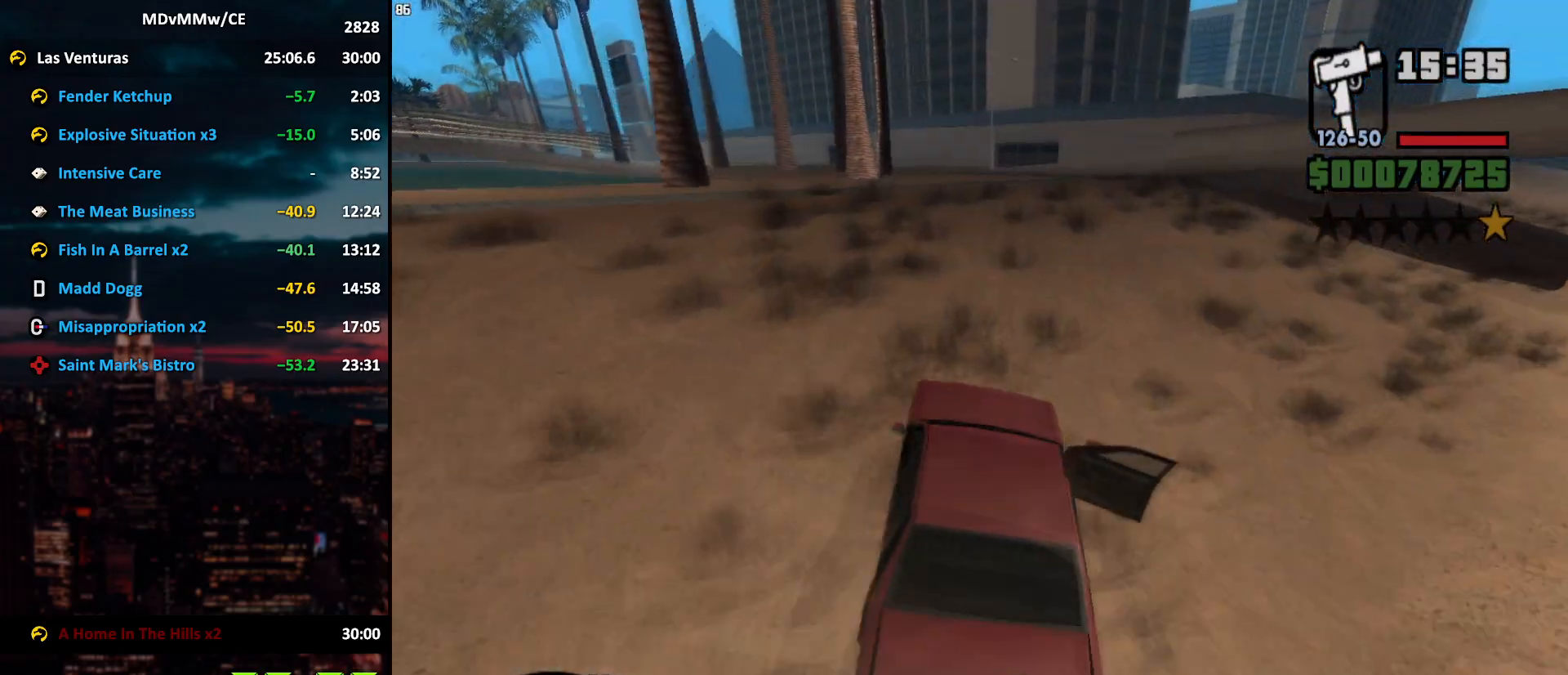
{"keys": ["d"], "mouse": [], "events": [[17, "a", "up"], [250, "d", "down"], [333, "w", "up"]]}
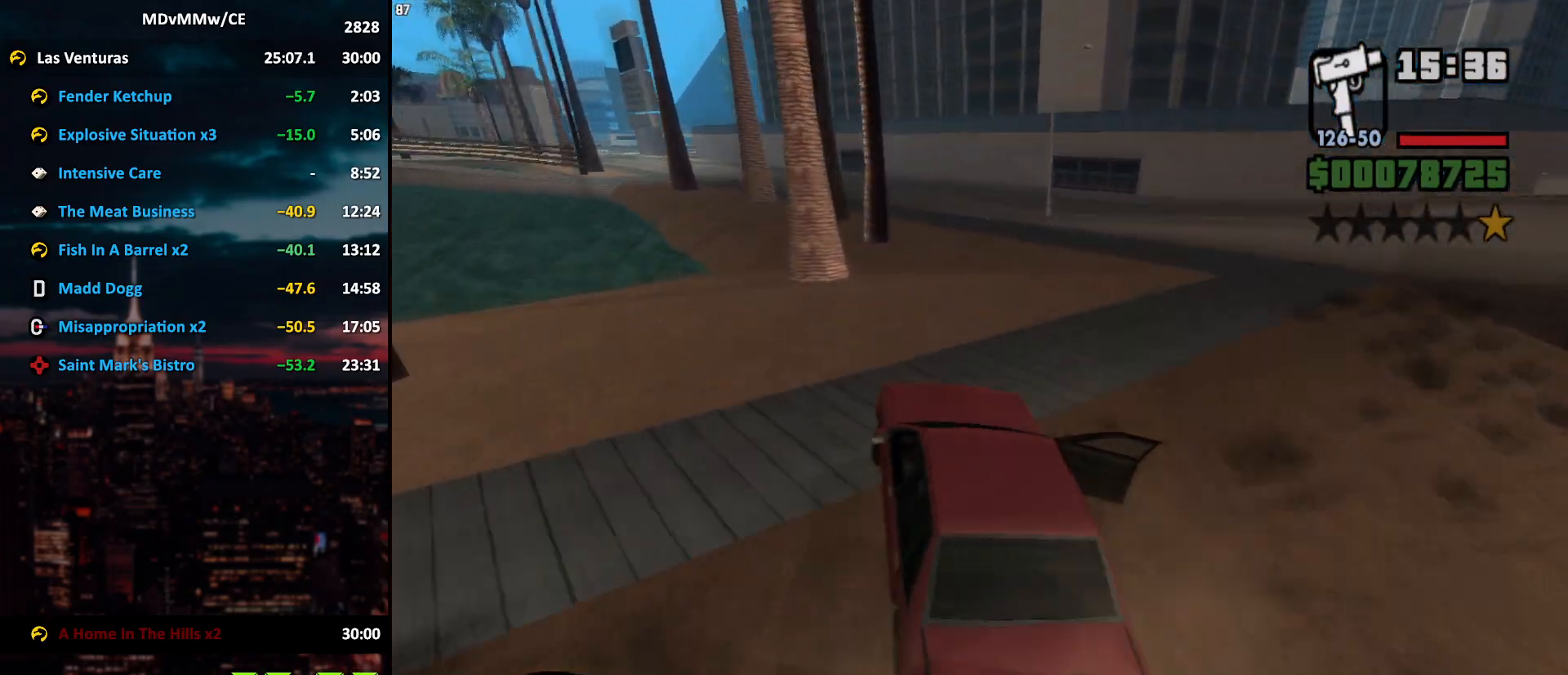
{"keys": ["a"], "mouse": [], "events": [[117, "d", "up"], [217, "a", "down"]]}
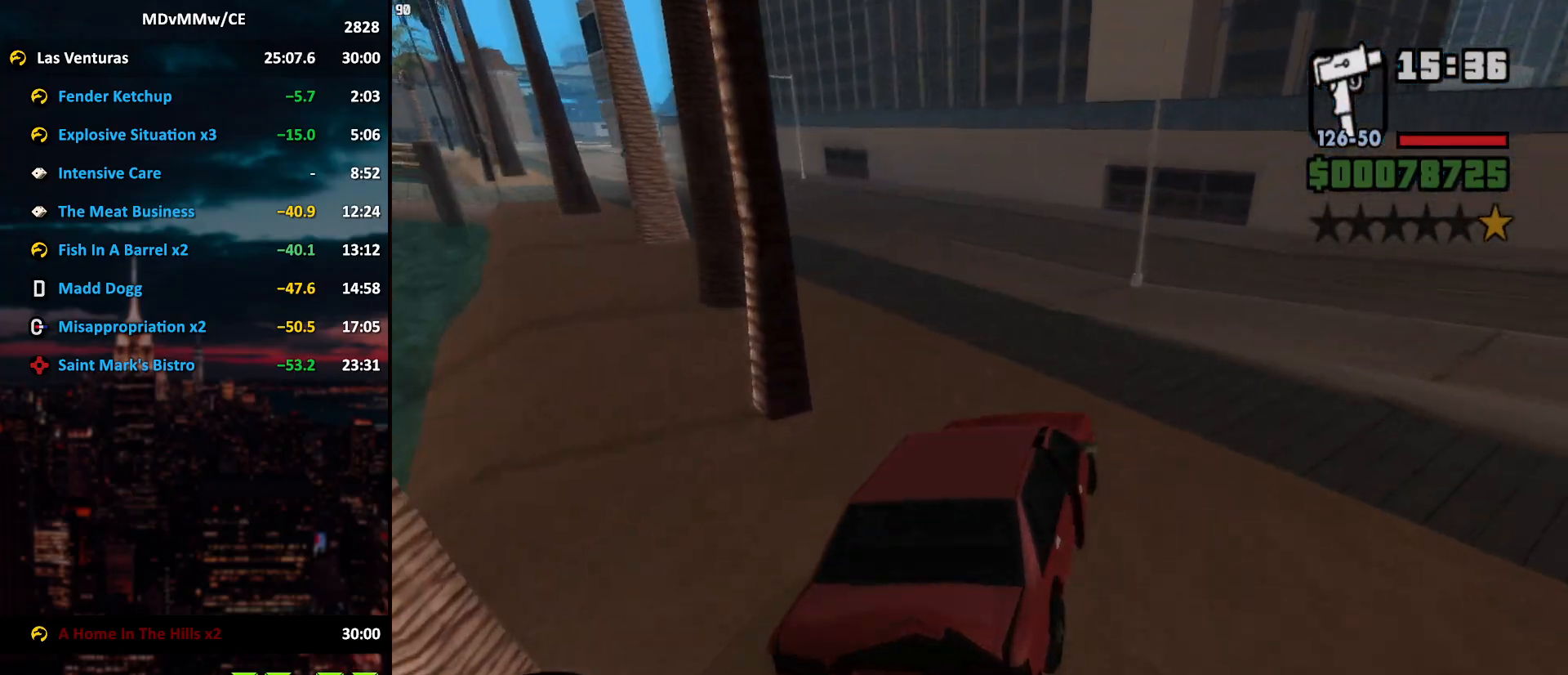
{"keys": ["w"], "mouse": [], "events": [[333, "a", "up"], [417, "w", "down"]]}
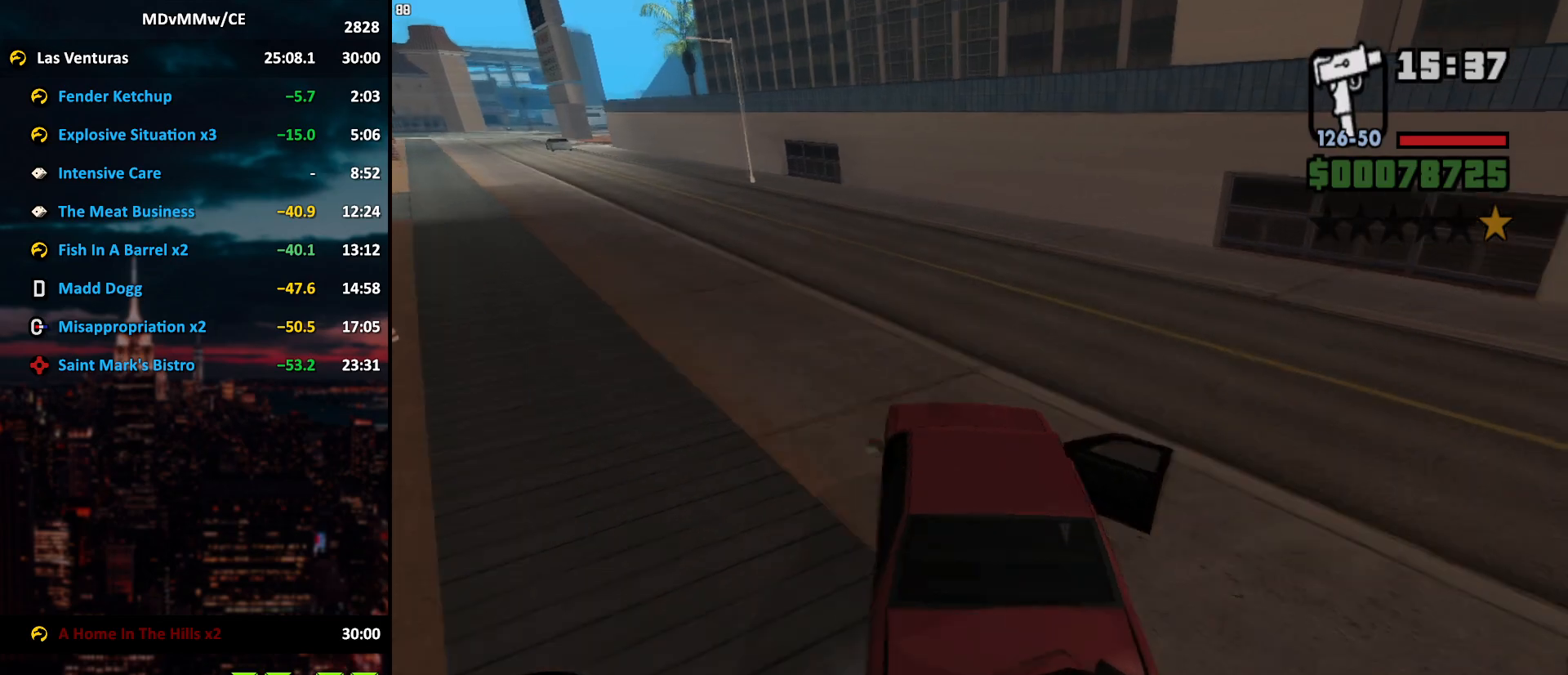
{"keys": ["a", "w"], "mouse": [], "events": [[17, "a", "down"], [100, "a", "up"], [150, "d", "down"], [200, "d", "up"], [250, "a", "down"], [333, "a", "up"], [333, "d", "down"], [433, "d", "up"], [483, "a", "down"]]}
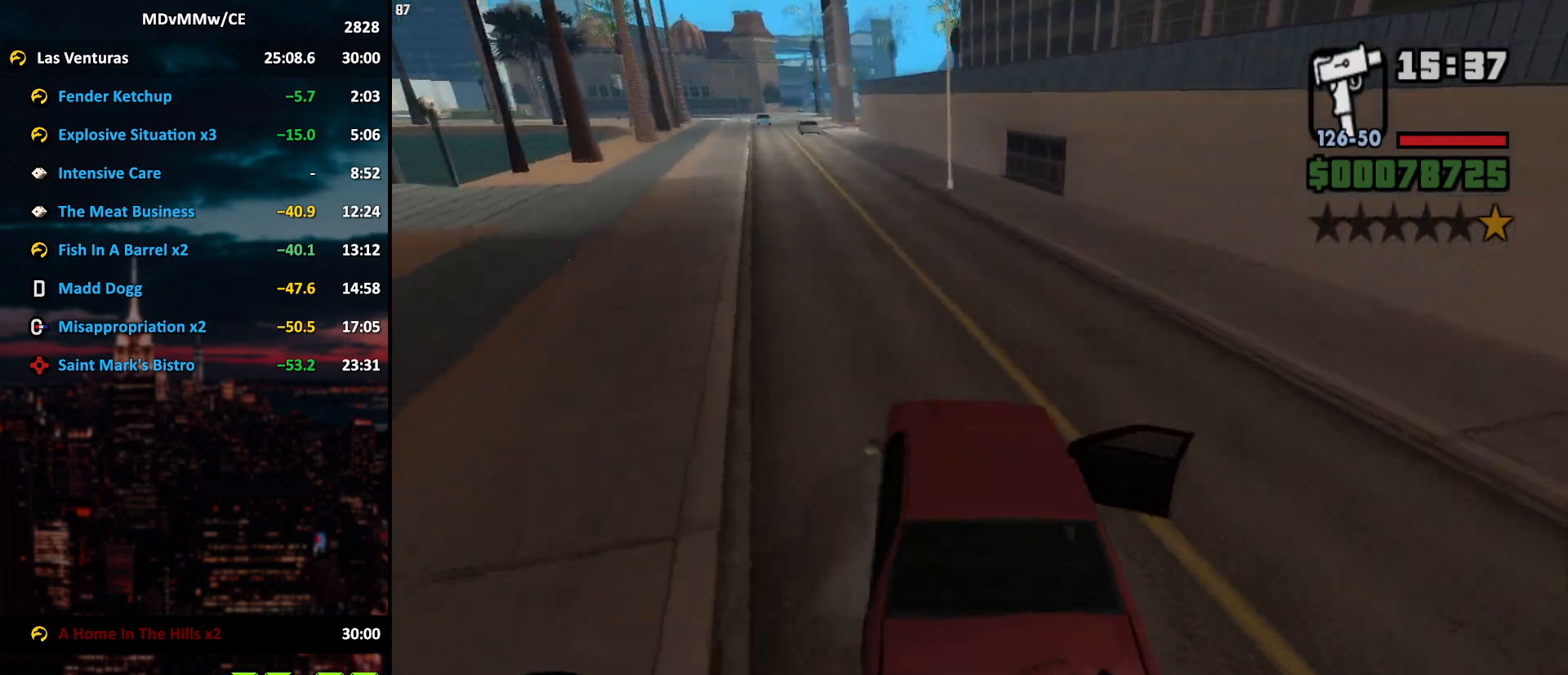
{"keys": ["a", "w"], "mouse": [], "events": [[217, "a", "up"], [217, "d", "down"], [350, "d", "up"], [400, "a", "down"]]}
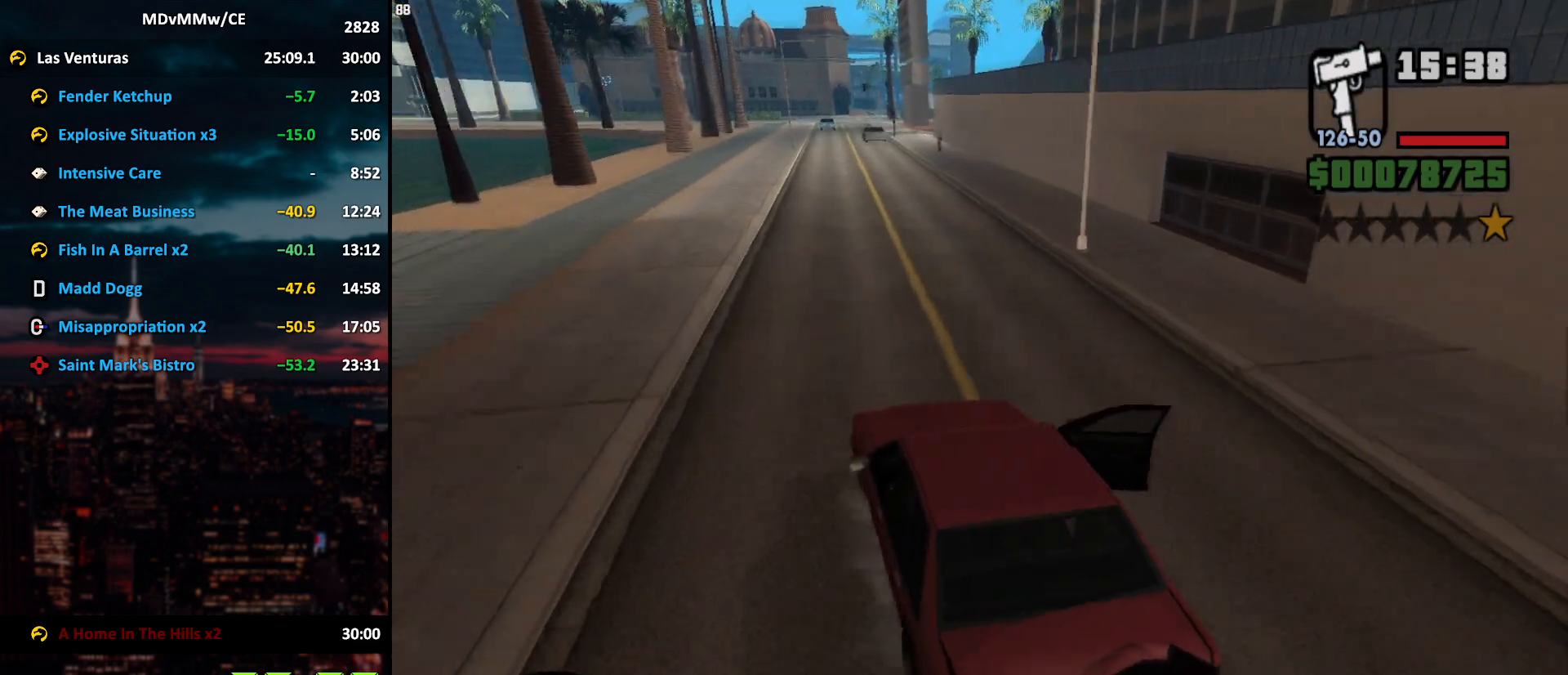
{"keys": ["a", "w"], "mouse": [], "events": [[83, "a", "up"], [83, "d", "down"], [183, "d", "up"], [233, "a", "down"], [283, "a", "up"], [417, "a", "down"]]}
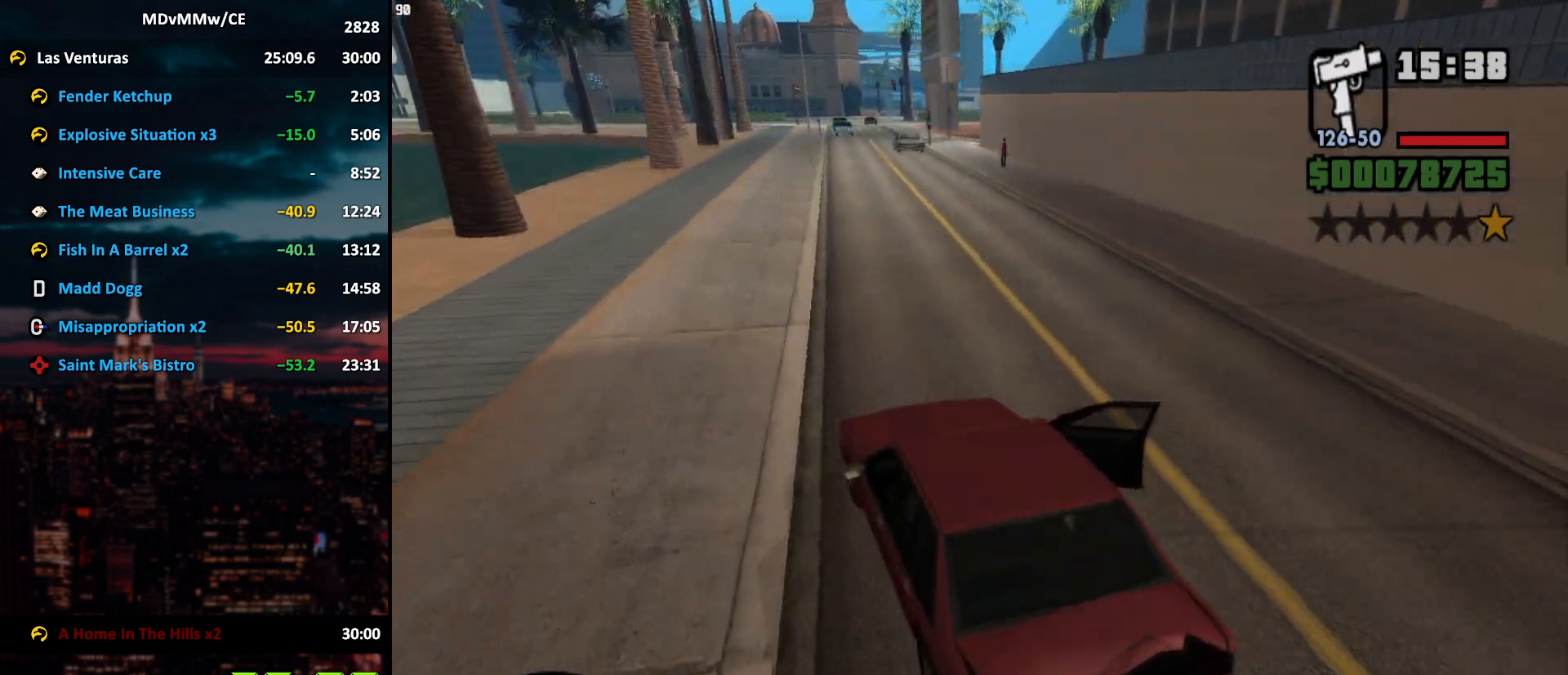
{"keys": ["d", "w"], "mouse": [], "events": [[67, "a", "up"], [433, "d", "down"]]}
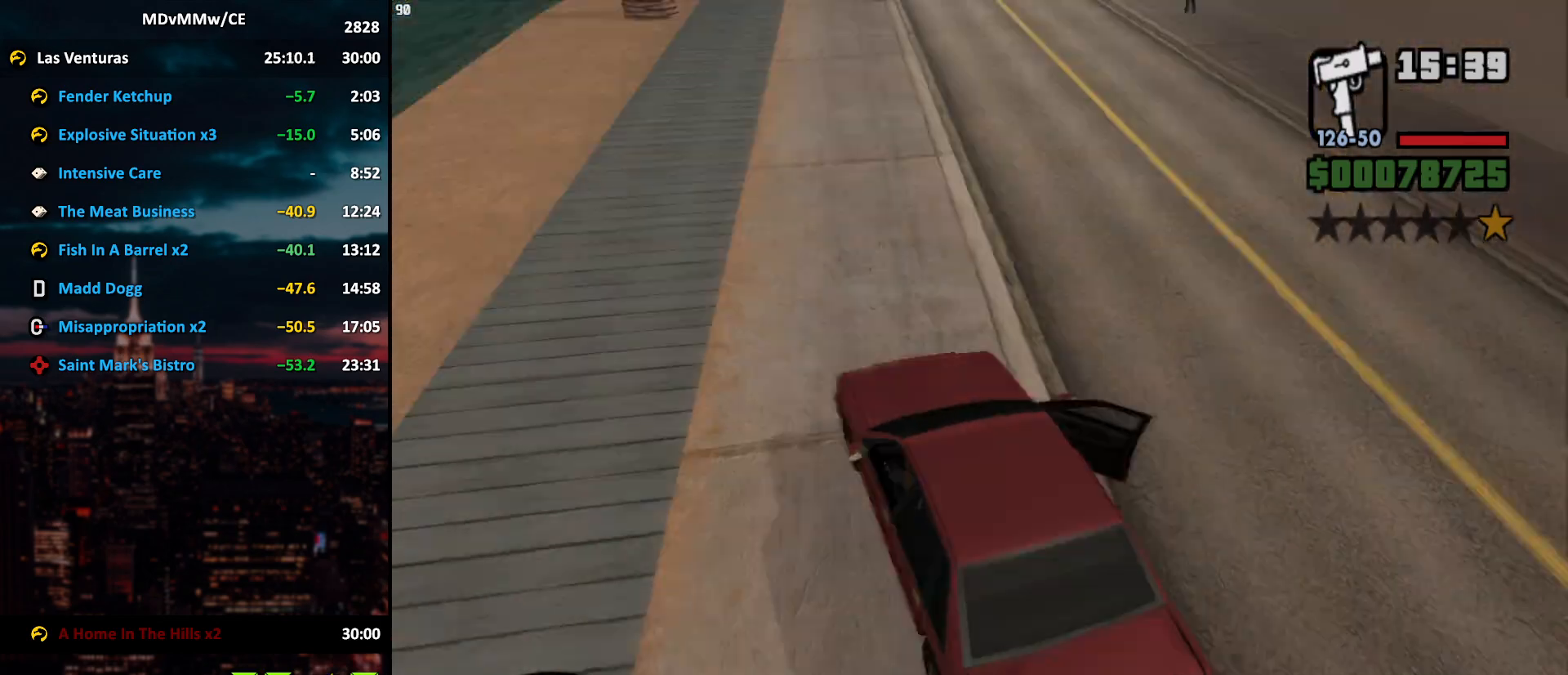
{"keys": ["d", "w"], "mouse": [], "events": [[33, "d", "up"], [117, "d", "down"], [167, "d", "up"], [300, "d", "down"]]}
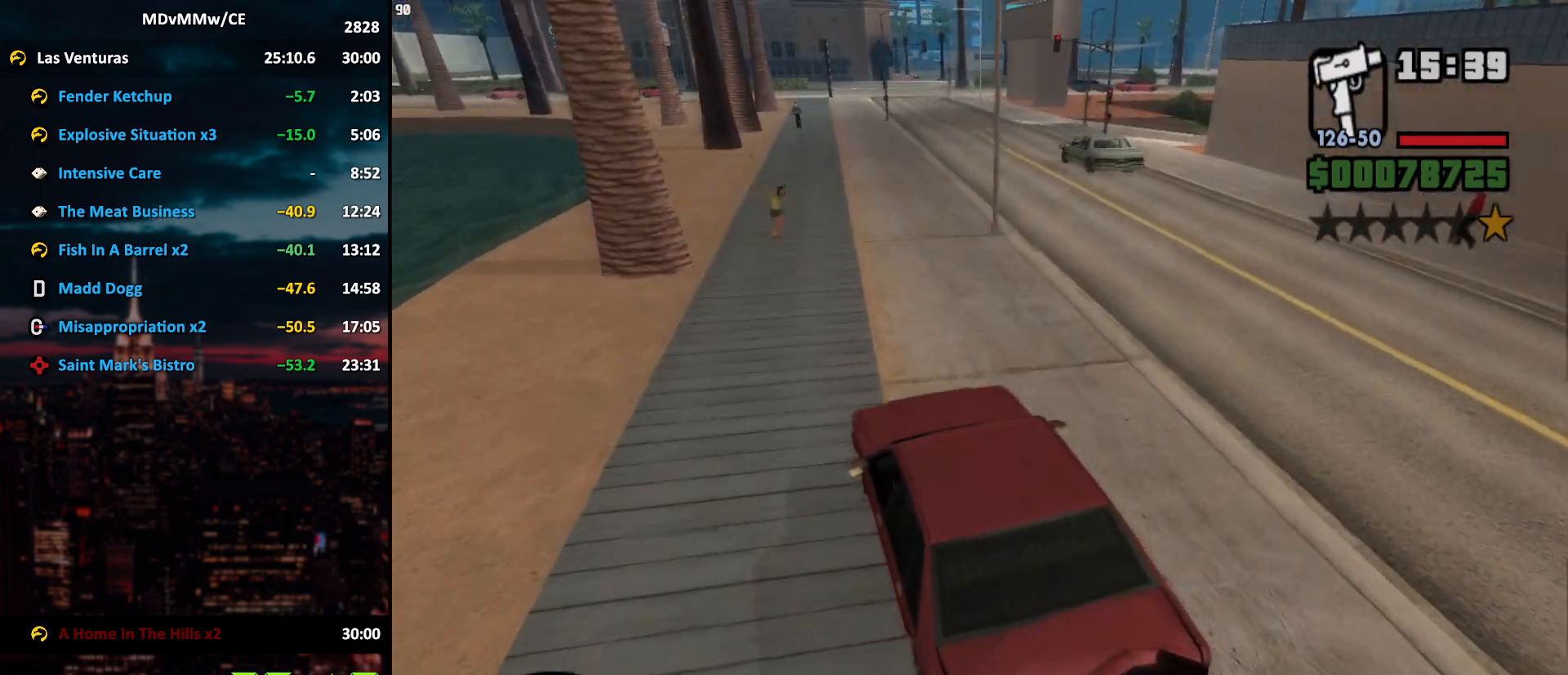
{"keys": ["d", "w"], "mouse": [], "events": [[83, "d", "up"], [183, "d", "down"]]}
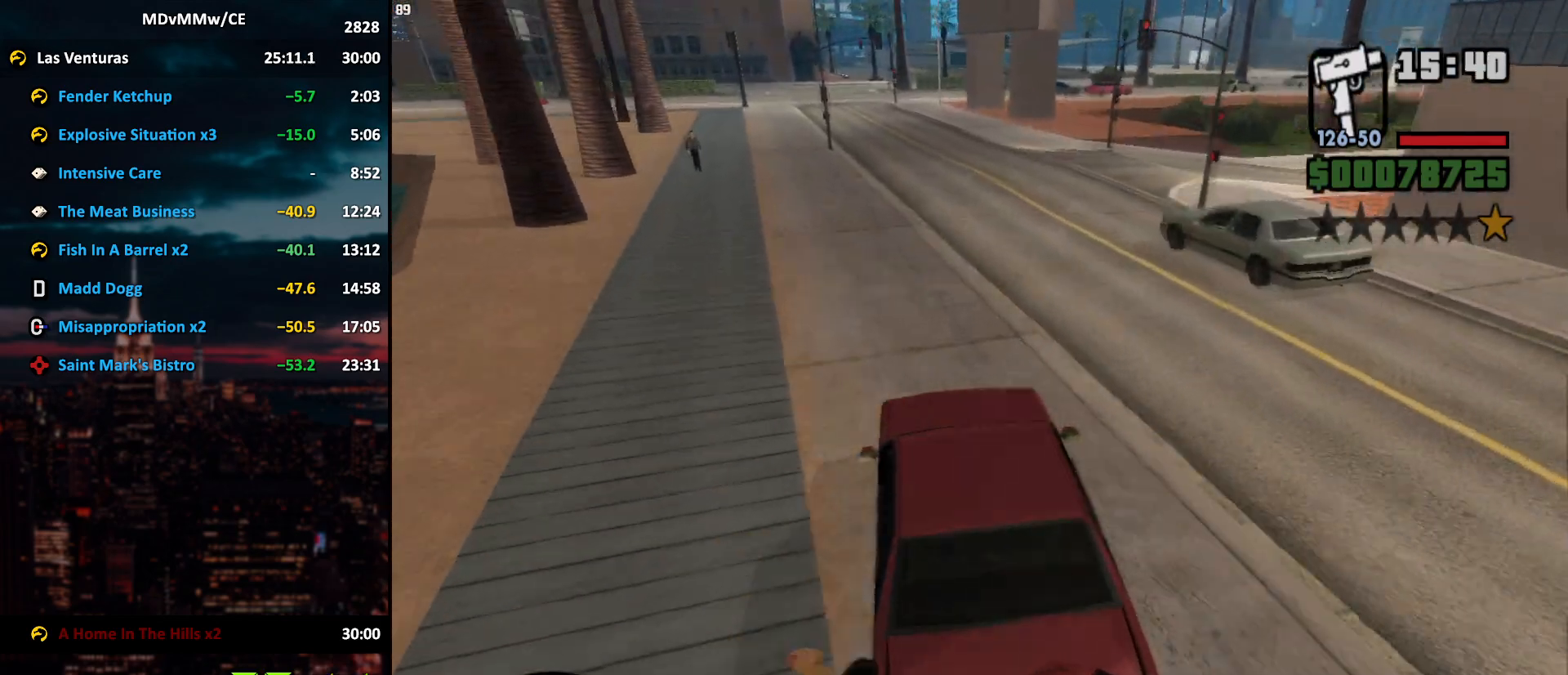
{"keys": ["d", "w"], "mouse": [], "events": [[67, "d", "up"], [150, "d", "down"], [383, "d", "up"], [483, "d", "down"]]}
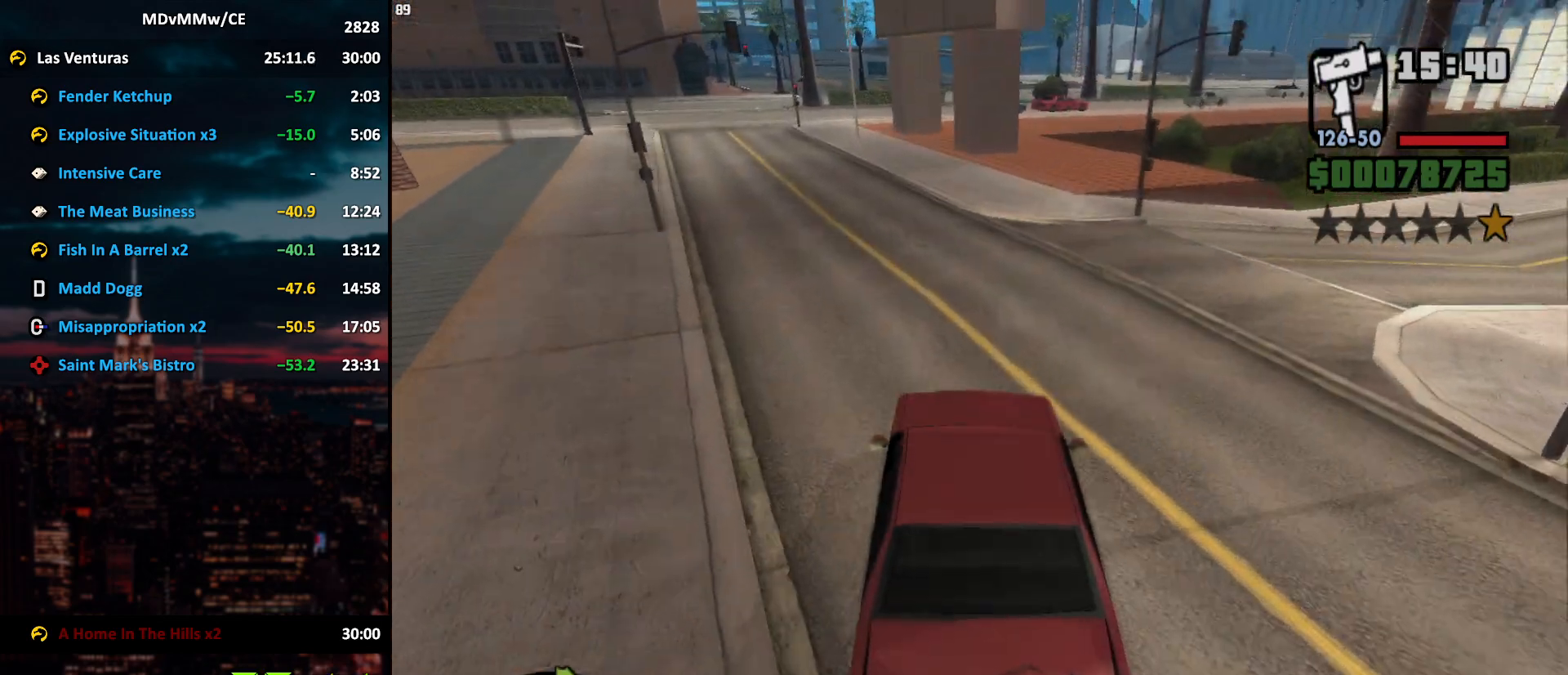
{"keys": ["d", "w"], "mouse": [], "events": [[67, "d", "up"], [217, "d", "down"], [350, "d", "up"], [450, "d", "down"]]}
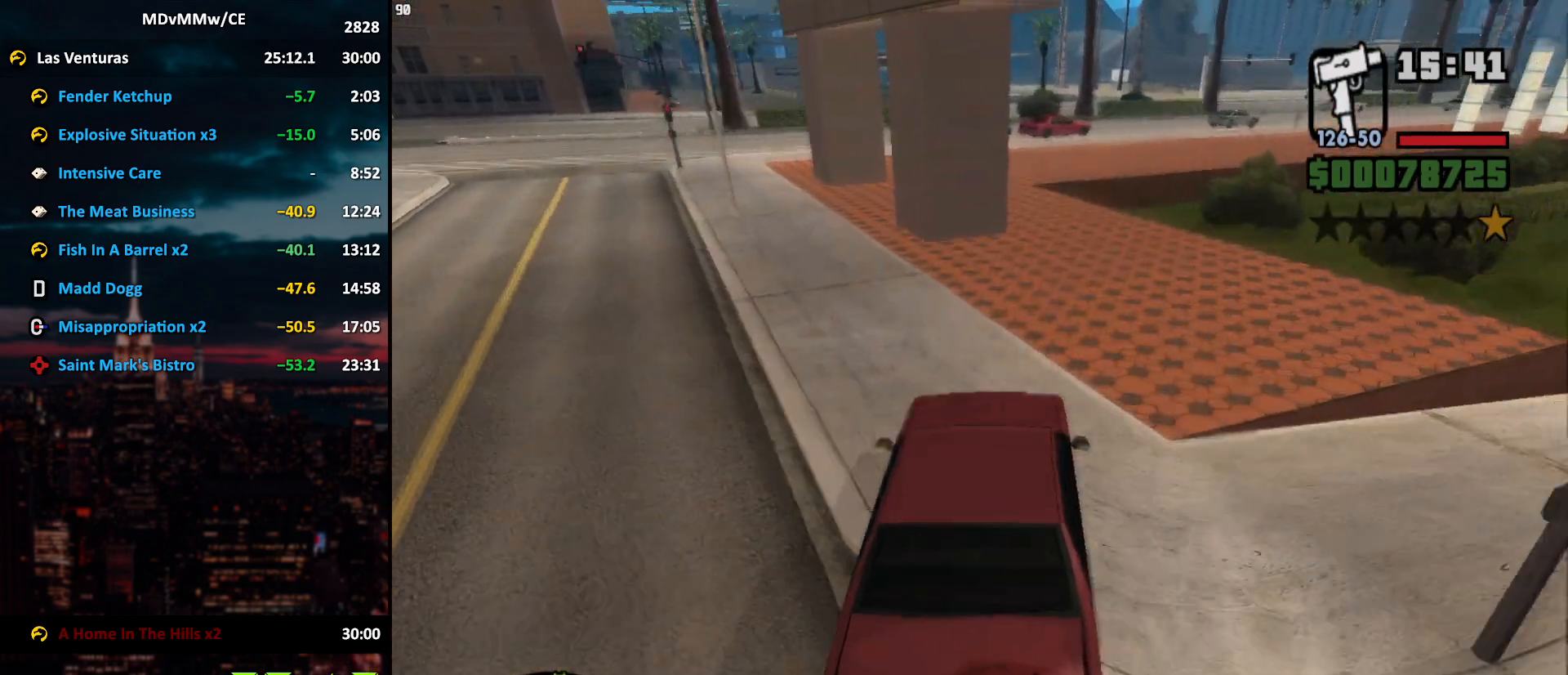
{"keys": ["w"], "mouse": [], "events": [[233, "d", "up"], [283, "mouse_left", "down"], [283, "mouse_right", "down"], [317, "a", "down"], [367, "mouse_left", "up"], [367, "mouse_right", "up"], [467, "a", "up"]]}
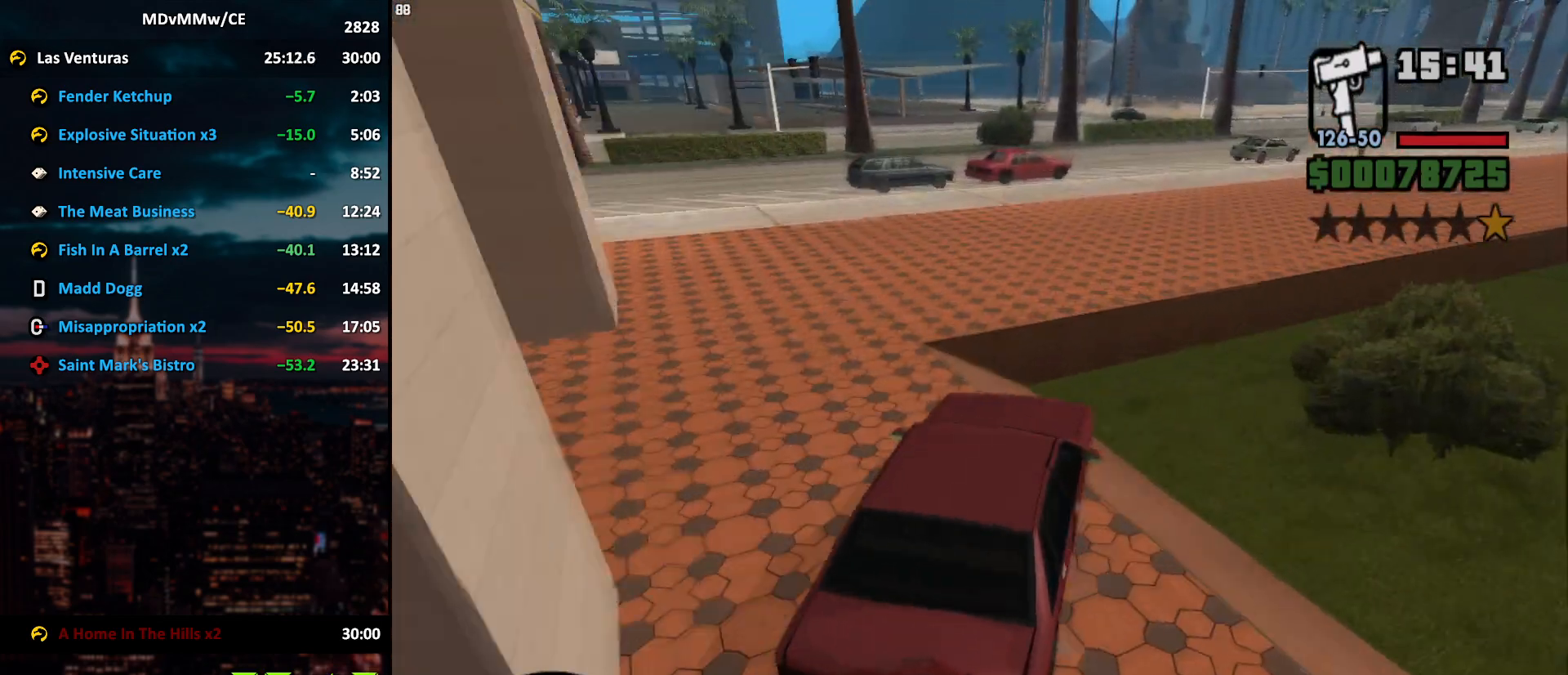
{"keys": ["d", "w"], "mouse": [], "events": [[100, "d", "down"], [150, "d", "up"], [300, "d", "down"], [333, "d", "up"], [433, "d", "down"]]}
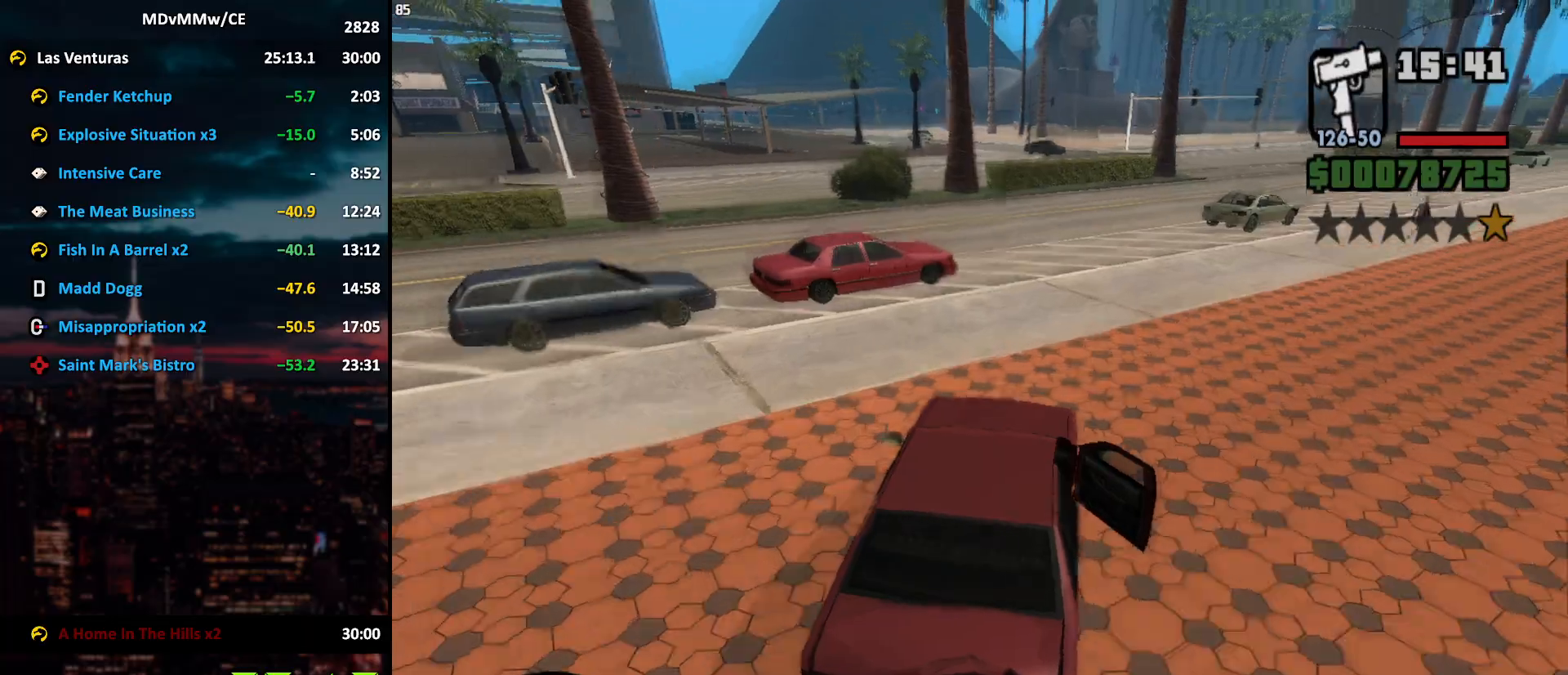
{"keys": ["d", "w"], "mouse": [], "events": [[117, "d", "up"], [217, "d", "down"]]}
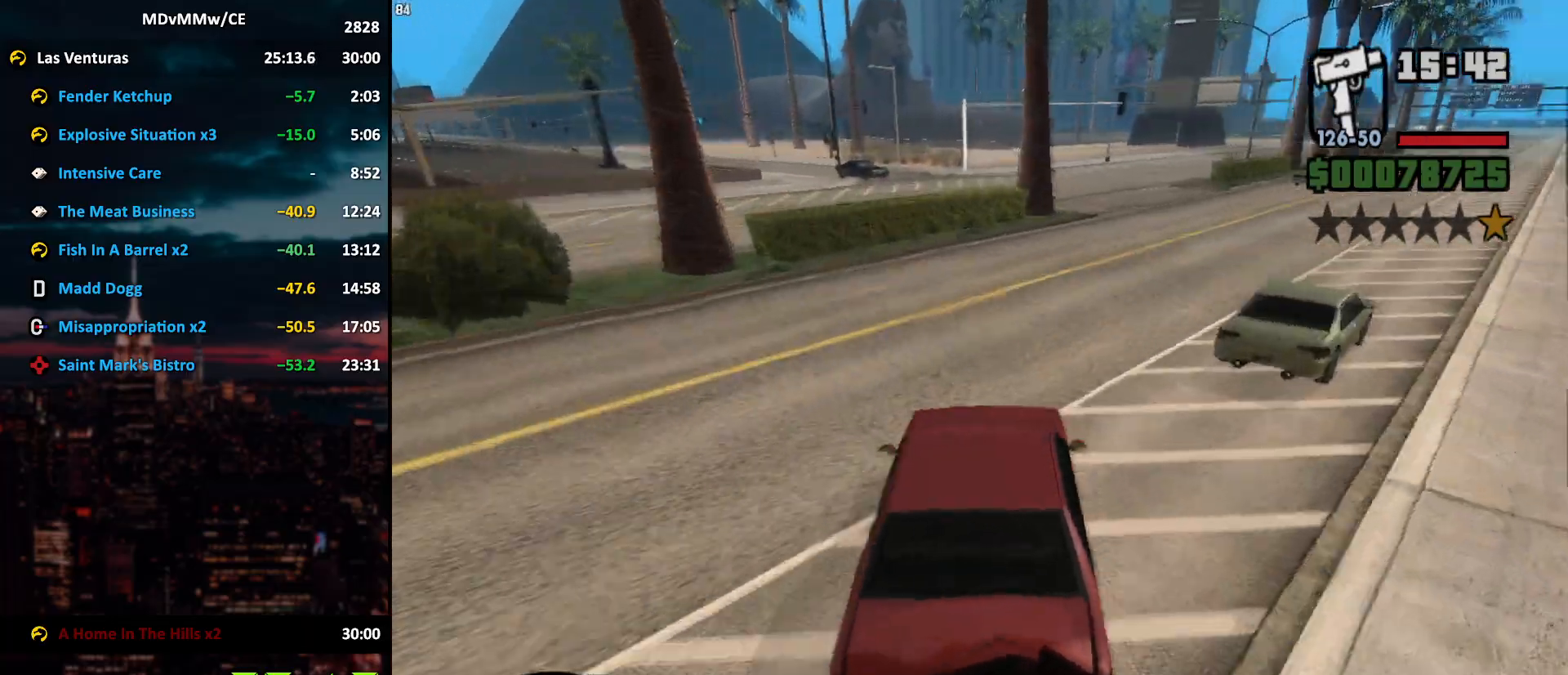
{"keys": ["d", "w"], "mouse": [], "events": []}
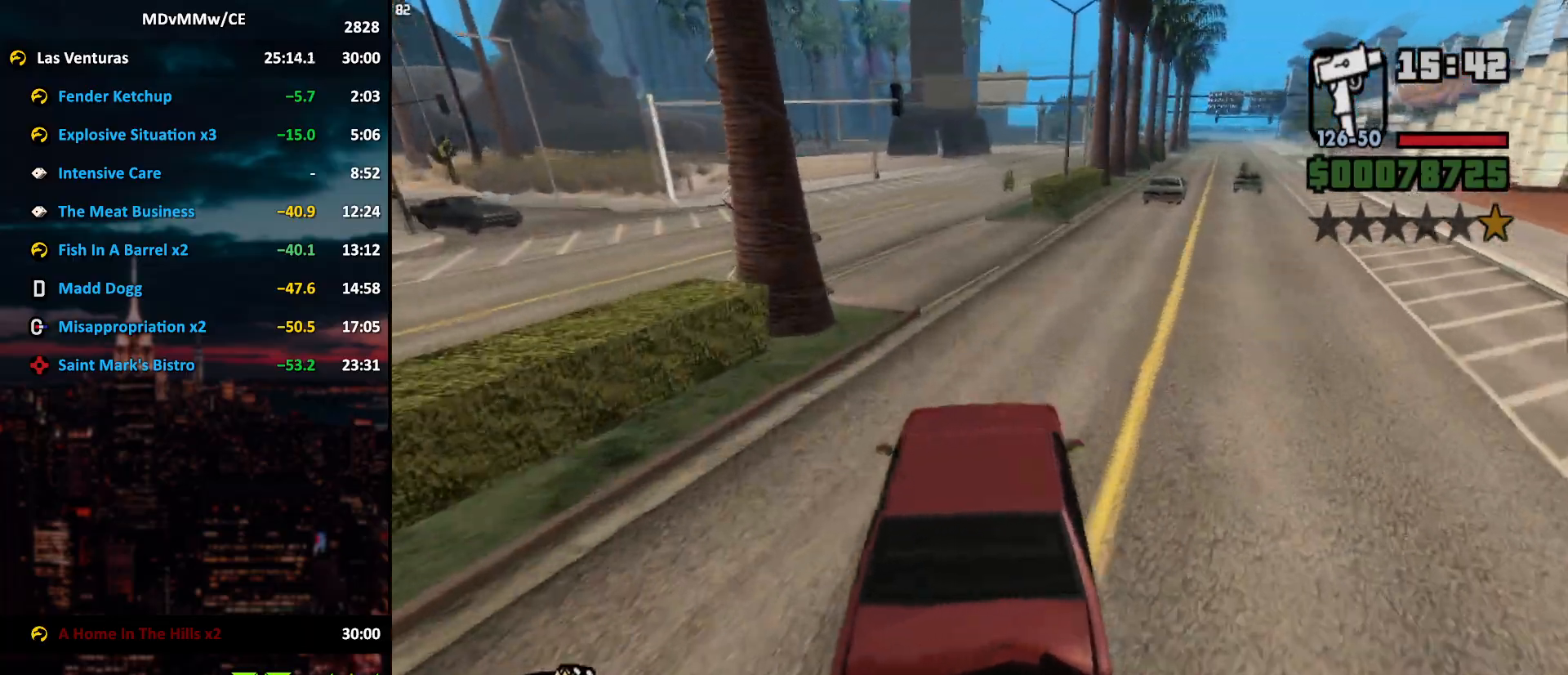
{"keys": ["d", "w"], "mouse": [], "events": [[67, "d", "up"], [100, "a", "down"], [483, "a", "up"], [483, "d", "down"]]}
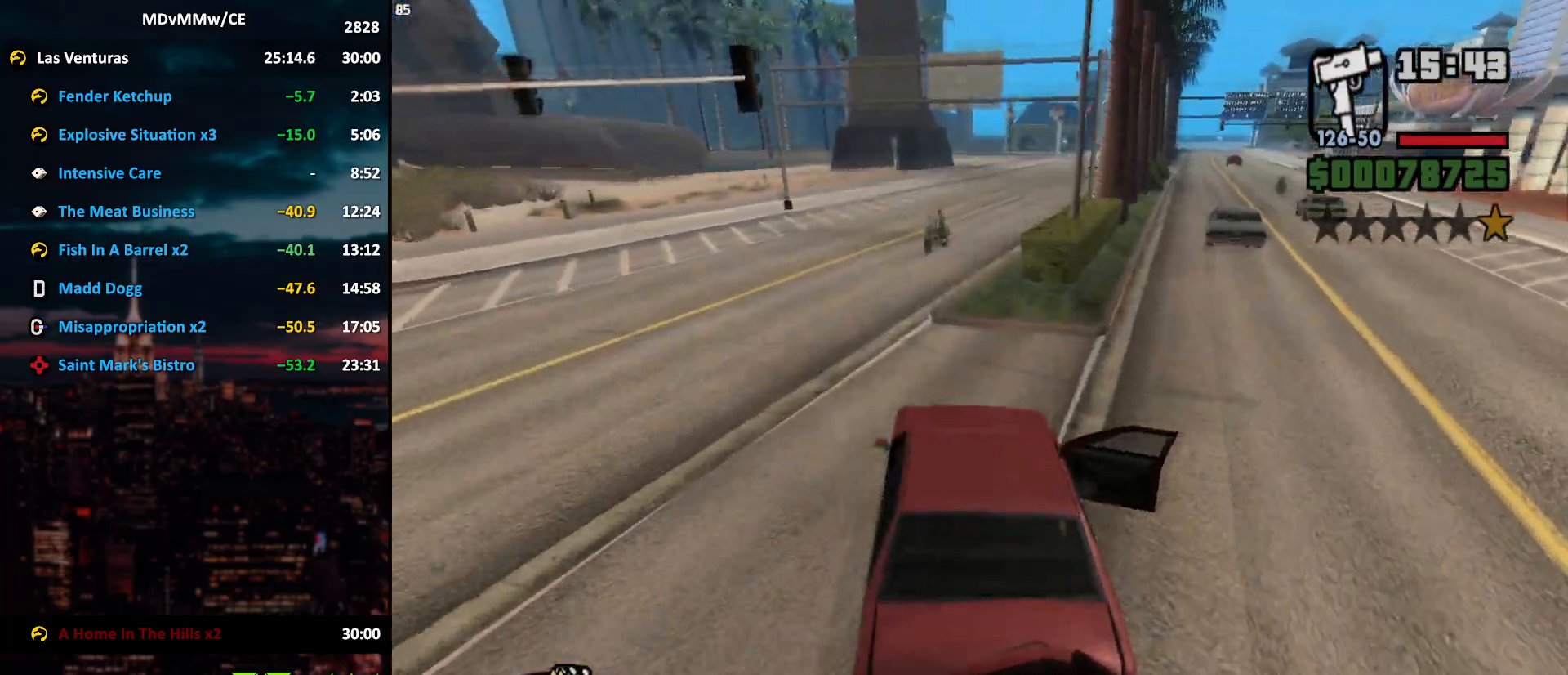
{"keys": ["w"], "mouse": [], "events": [[67, "d", "up"], [167, "d", "down"], [317, "d", "up"], [400, "d", "down"], [500, "d", "up"]]}
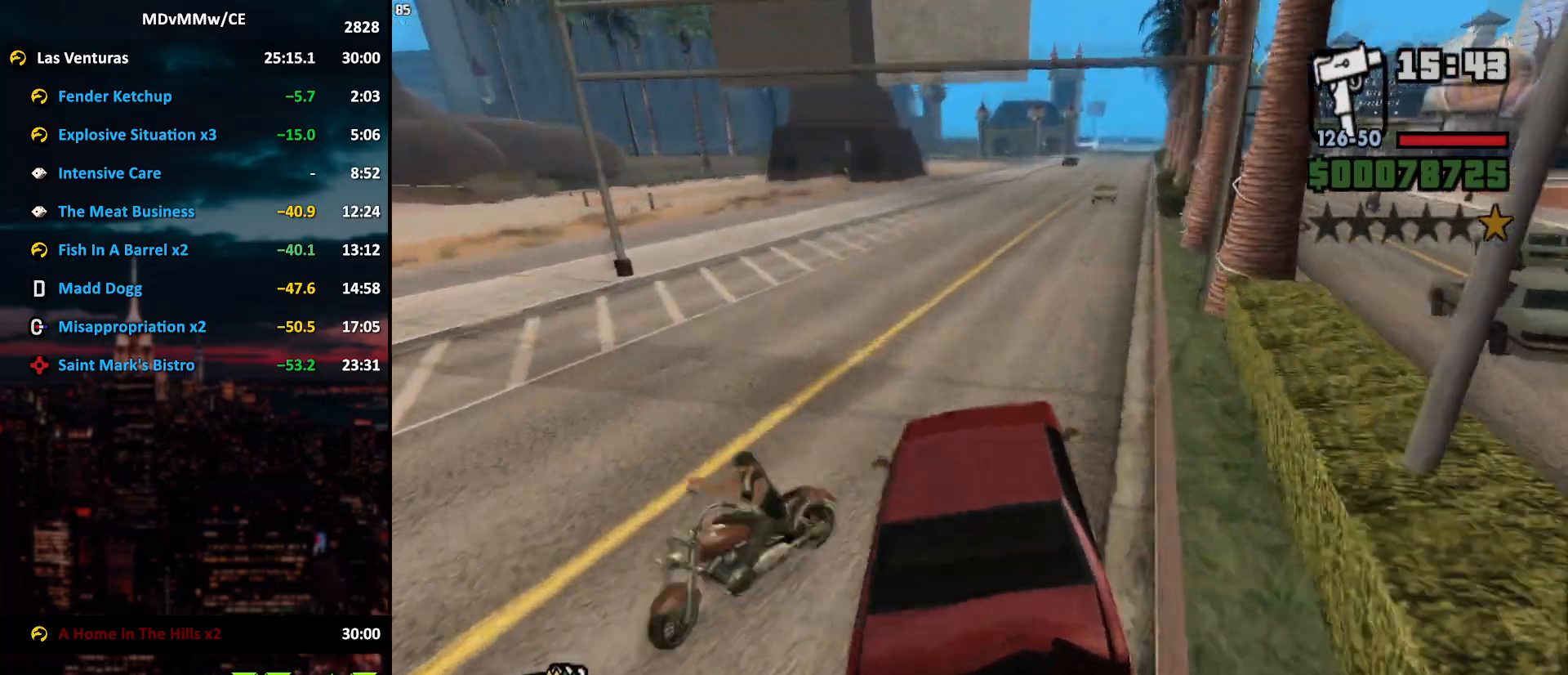
{"keys": ["w"], "mouse": [], "events": [[100, "d", "down"], [183, "d", "up"], [333, "d", "down"], [467, "d", "up"]]}
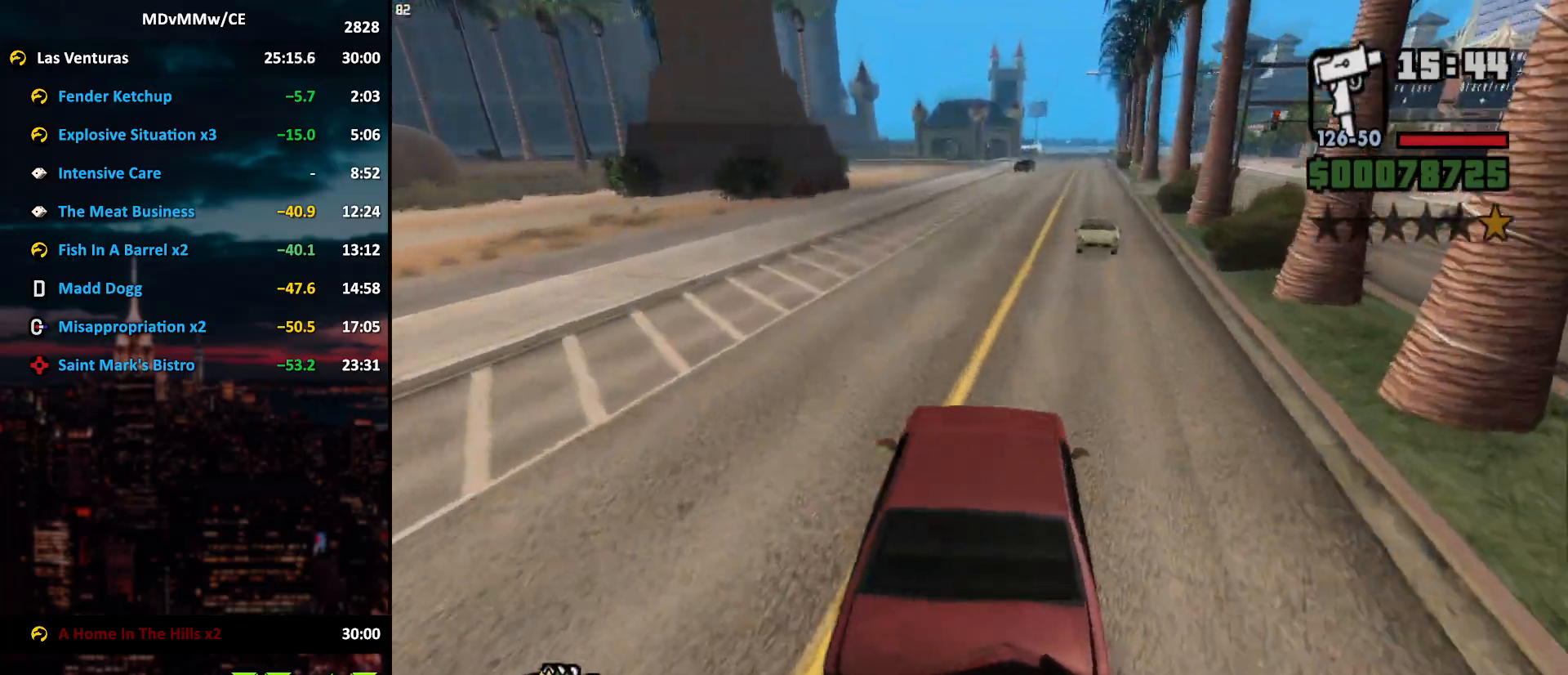
{"keys": ["w"], "mouse": [], "events": [[150, "d", "down"], [283, "d", "up"], [383, "d", "down"], [483, "d", "up"]]}
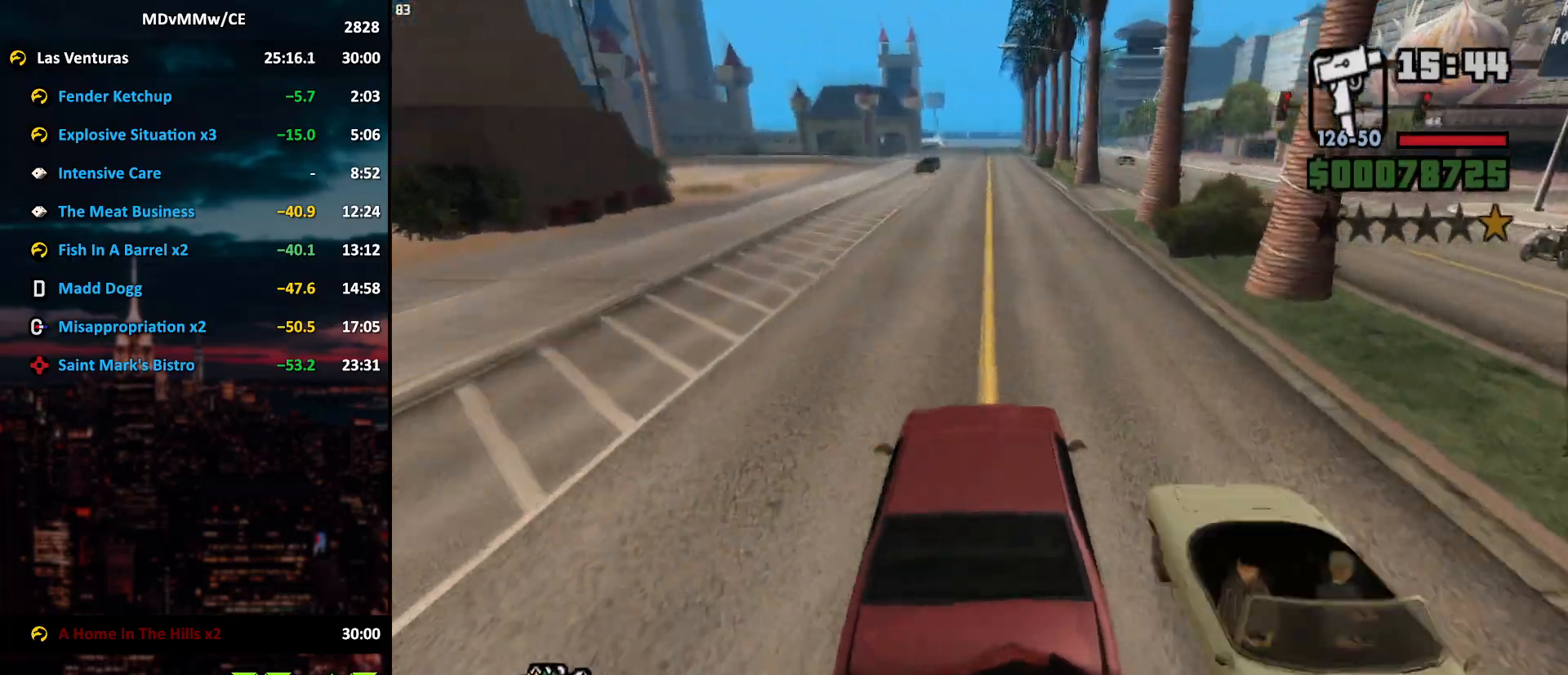
{"keys": ["d", "w"], "mouse": [], "events": [[83, "d", "down"], [317, "d", "up"], [450, "d", "down"]]}